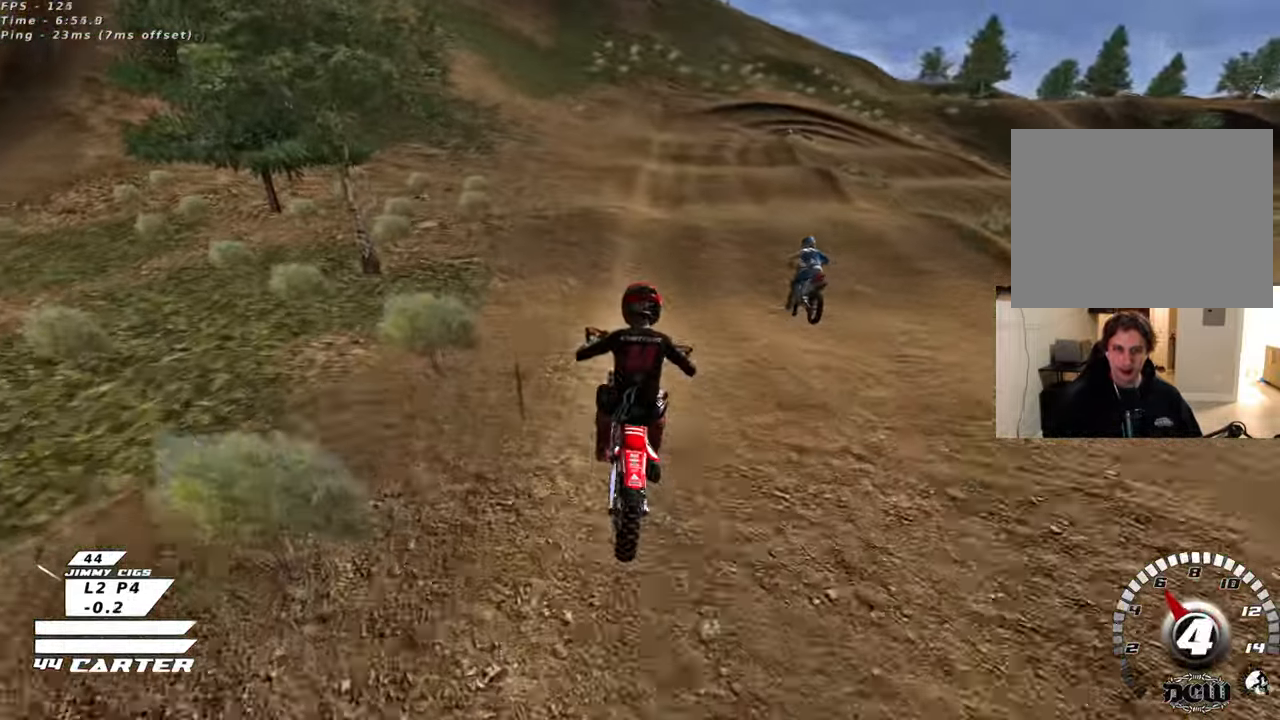
Gameplay with a controller (Xbox layout); each line is a JSON object with the inputs held at the frame after it. "events" lists button and stick changes between this image and that frame as [ms after this image, input, new state], when the widget could be followed in between.
{"buttons": ["R2"], "left_stick": "up", "right_stick": "center", "events": [[50, "X", "down"], [150, "X", "up"], [233, "X", "down"], [333, "X", "up"], [433, "left_stick", "center"], [483, "left_stick", "up"]]}
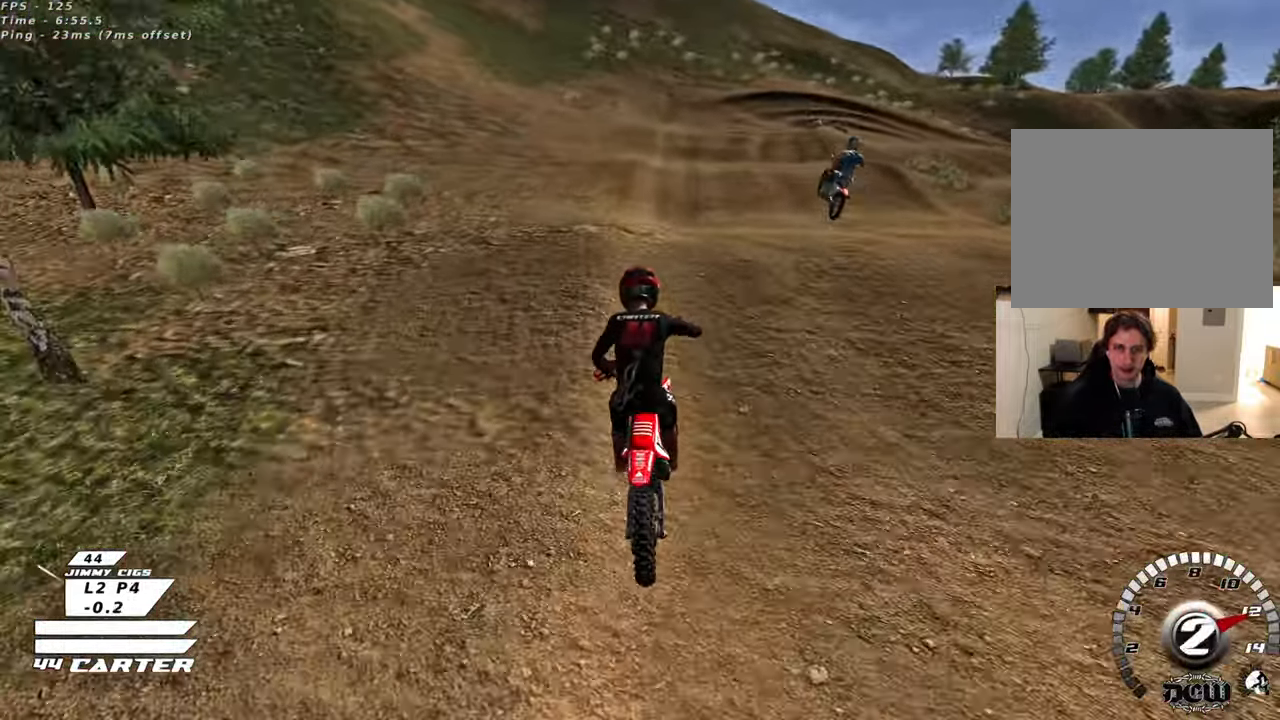
{"buttons": [], "left_stick": "up-right", "right_stick": "center", "events": [[233, "left_stick", "down"], [367, "A", "down"], [367, "left_stick", "up-right"], [467, "A", "up"], [500, "R2", "up"]]}
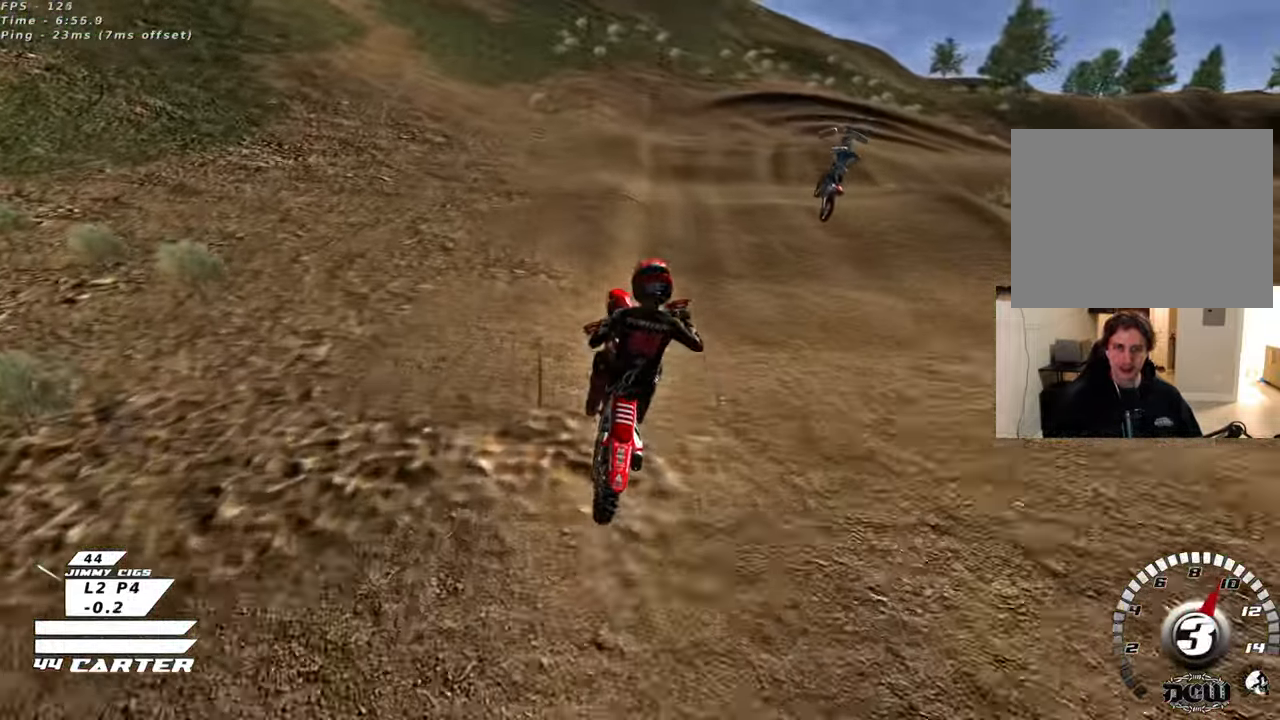
{"buttons": ["R2"], "left_stick": "up", "right_stick": "center", "events": [[200, "left_stick", "up-left"], [367, "X", "down"], [367, "left_stick", "up"], [450, "X", "up"], [483, "R2", "down"]]}
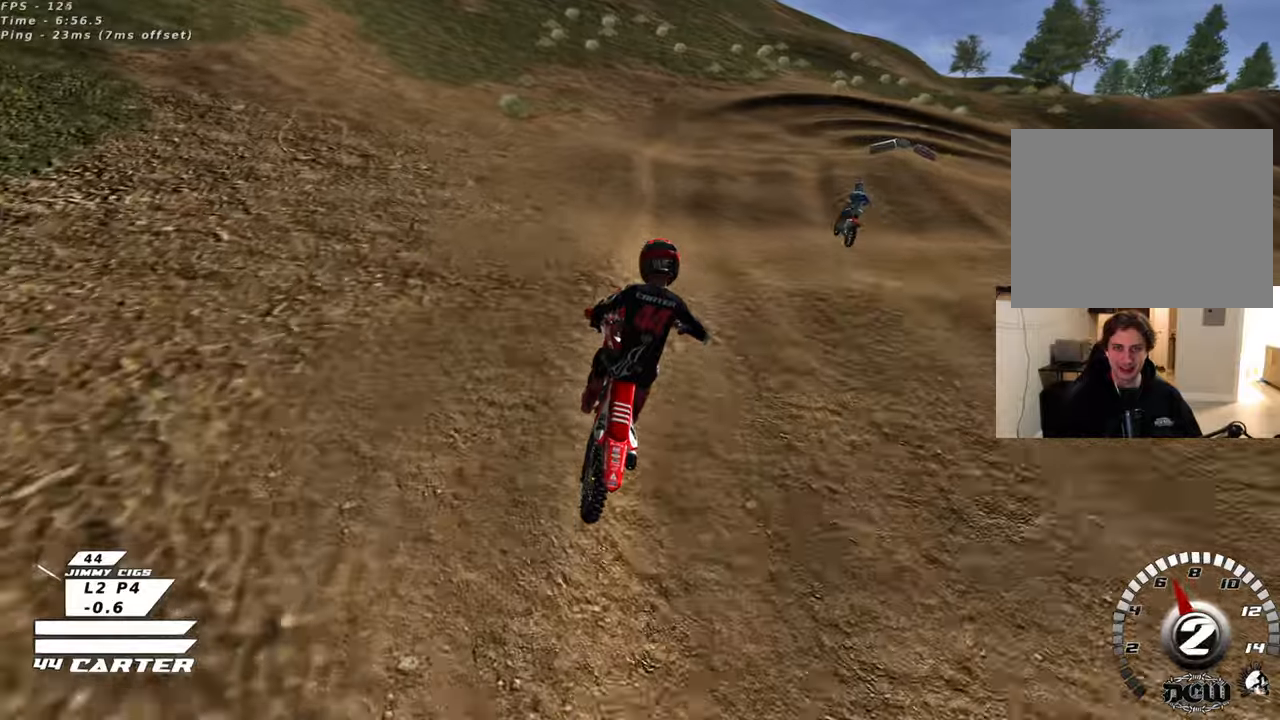
{"buttons": ["X", "R2"], "left_stick": "center", "right_stick": "center", "events": [[150, "left_stick", "center"], [217, "left_stick", "down"], [400, "left_stick", "center"], [433, "X", "down"]]}
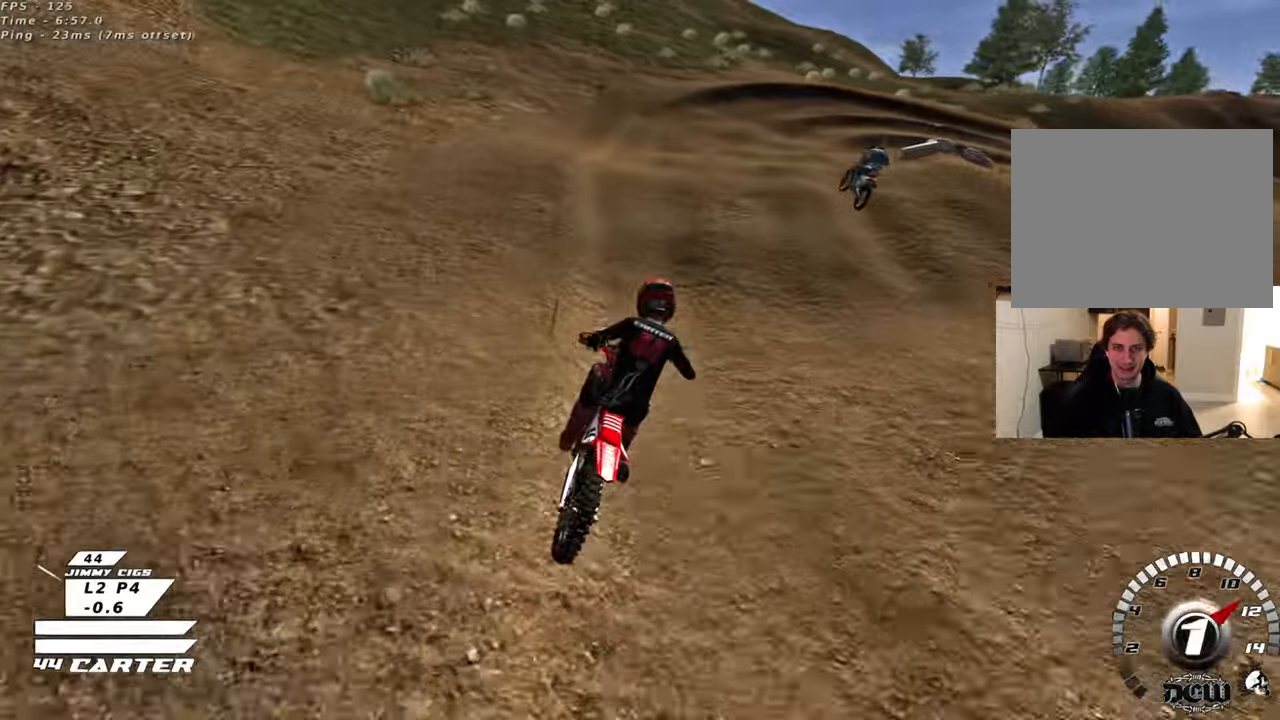
{"buttons": ["R2"], "left_stick": "down", "right_stick": "center", "events": [[17, "R2", "up"], [17, "X", "up"], [183, "L2", "down"], [317, "L2", "up"], [350, "left_stick", "down"], [500, "R2", "down"]]}
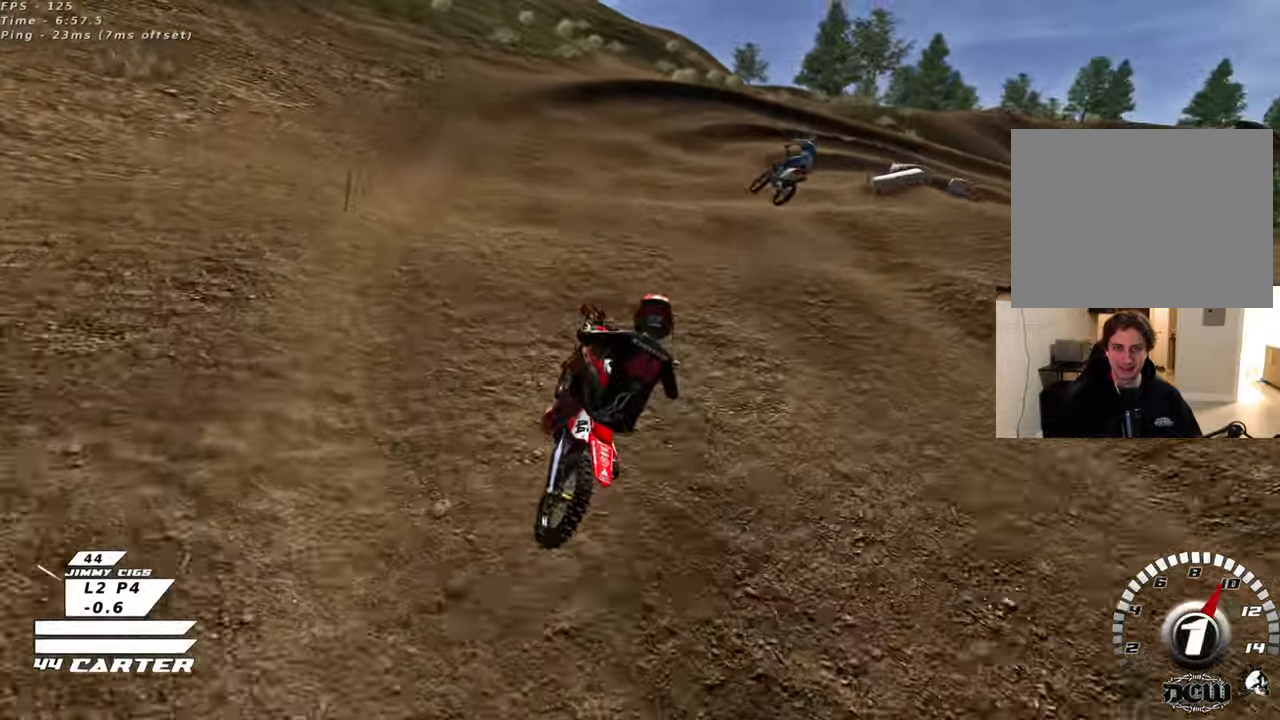
{"buttons": ["X", "R2"], "left_stick": "up", "right_stick": "center", "events": [[200, "left_stick", "center"], [283, "left_stick", "up"], [483, "X", "down"]]}
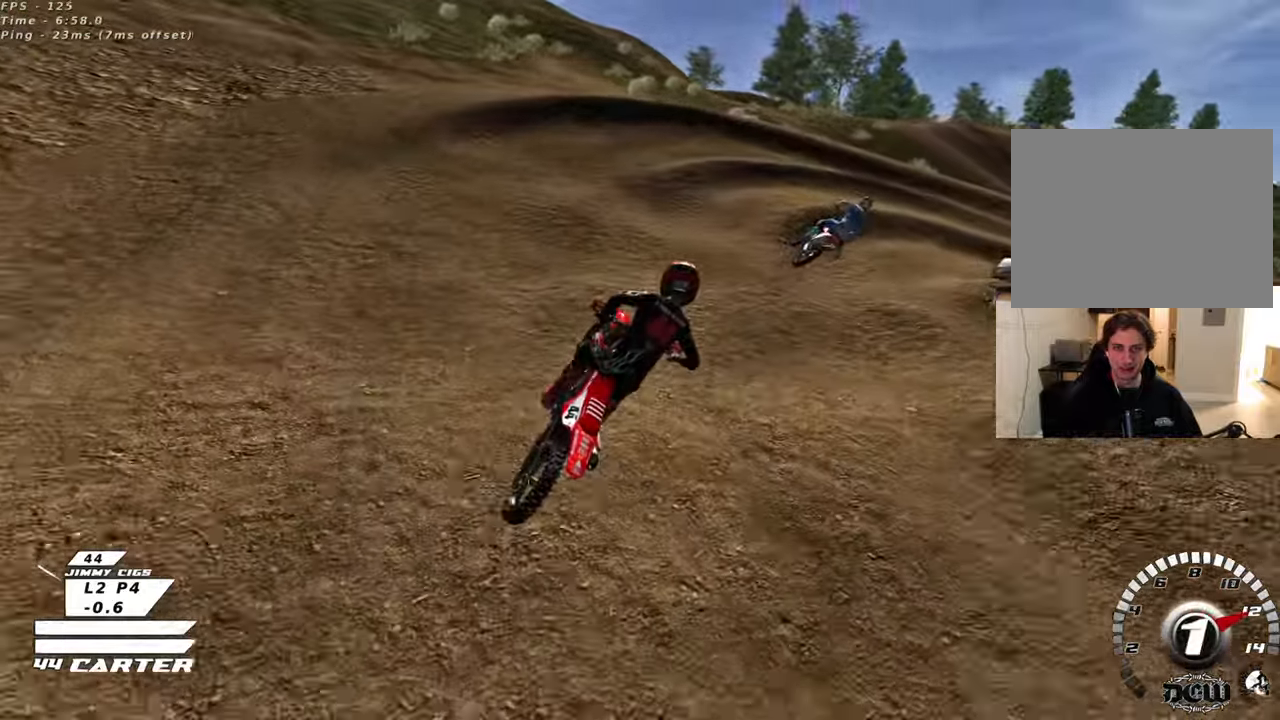
{"buttons": [], "left_stick": "right", "right_stick": "center", "events": [[17, "left_stick", "up-right"], [100, "X", "up"], [117, "left_stick", "center"], [183, "X", "down"], [267, "X", "up"], [300, "R2", "up"], [367, "left_stick", "right"]]}
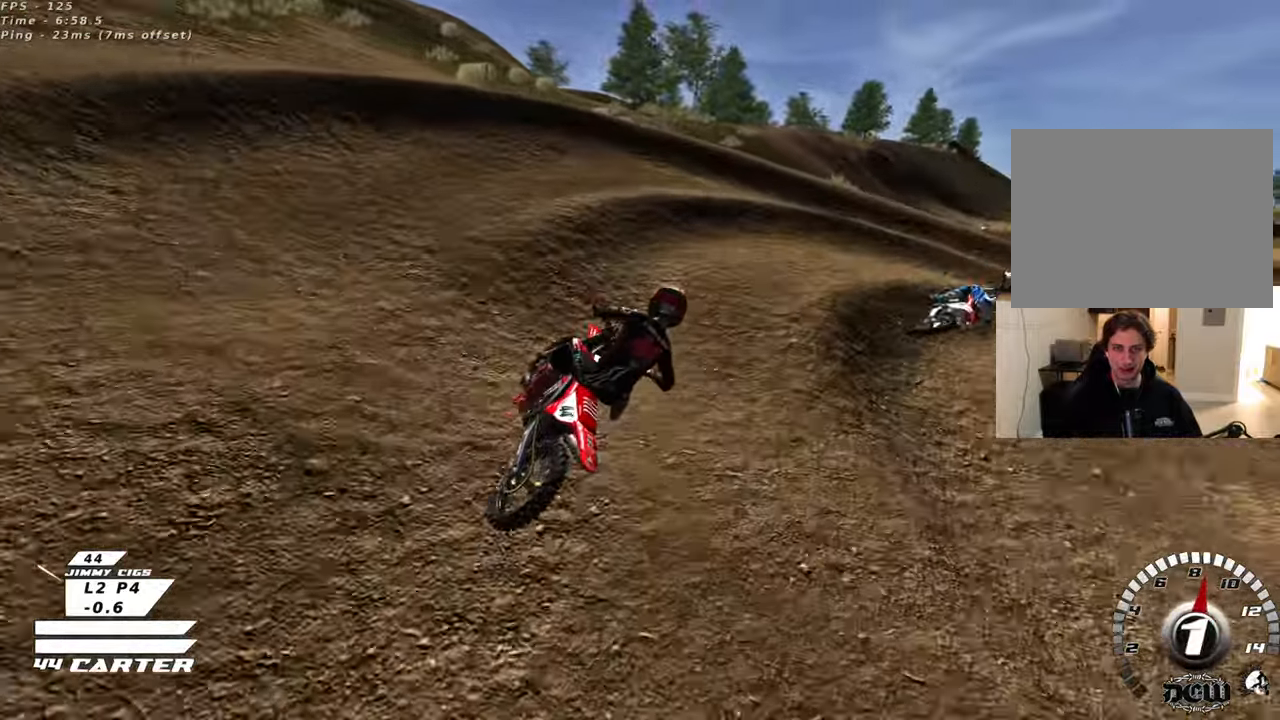
{"buttons": ["R2", "R3"], "left_stick": "up-right", "right_stick": "center", "events": [[50, "L2", "down"], [150, "R3", "down"], [233, "L2", "up"], [333, "left_stick", "up-right"], [383, "R2", "down"]]}
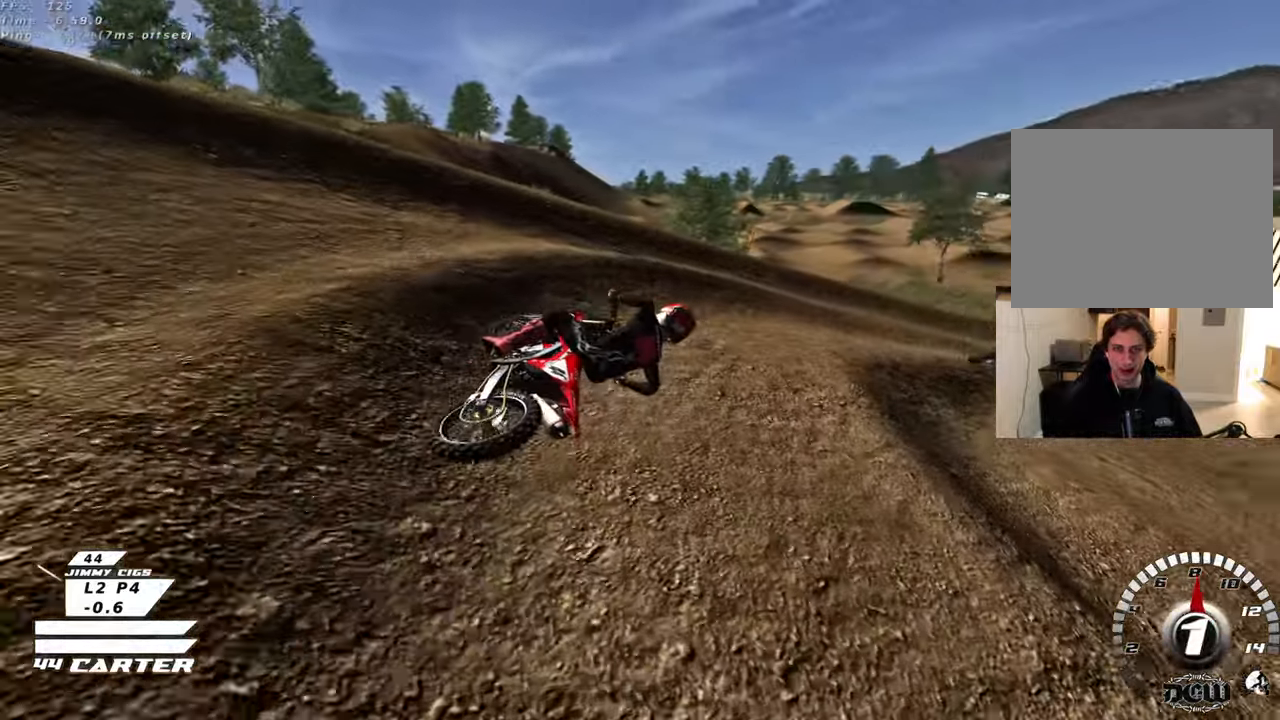
{"buttons": ["R2"], "left_stick": "up-left", "right_stick": "center", "events": [[183, "R2", "up"], [233, "R2", "down"], [300, "left_stick", "up"], [367, "R3", "up"], [433, "left_stick", "up-left"]]}
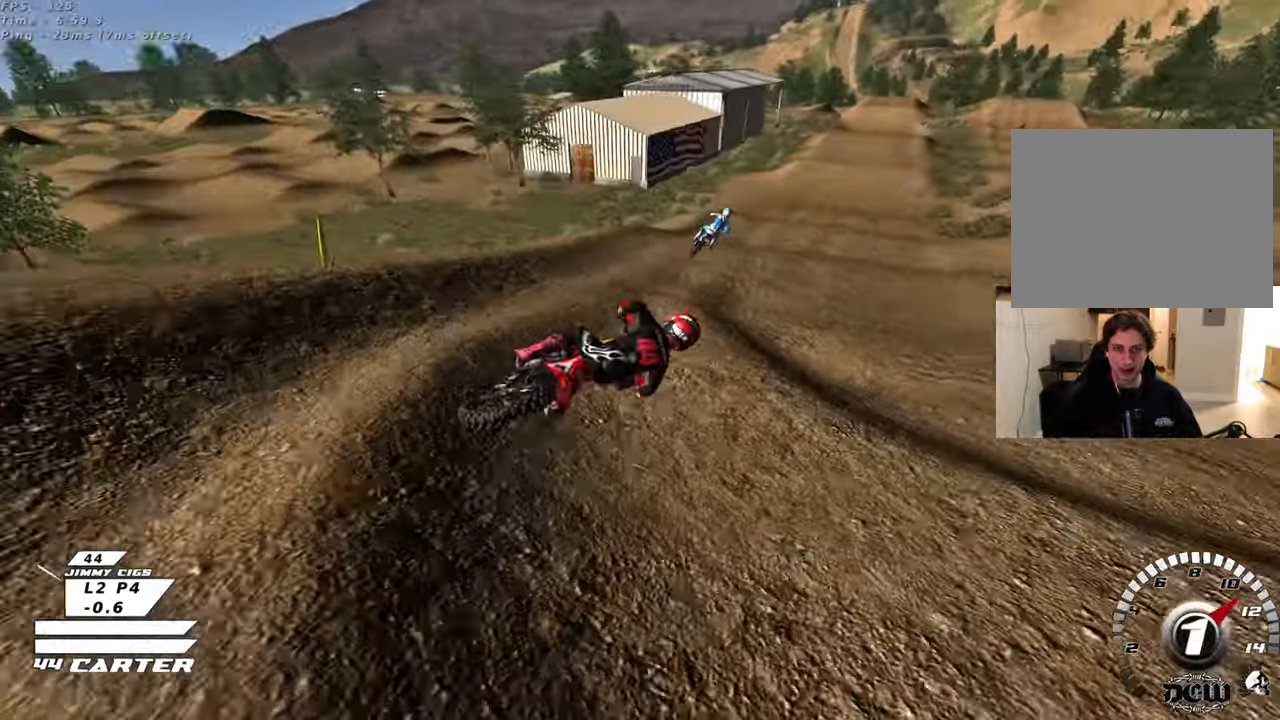
{"buttons": ["R2"], "left_stick": "left", "right_stick": "center", "events": [[67, "A", "down"], [217, "A", "up"], [467, "left_stick", "left"]]}
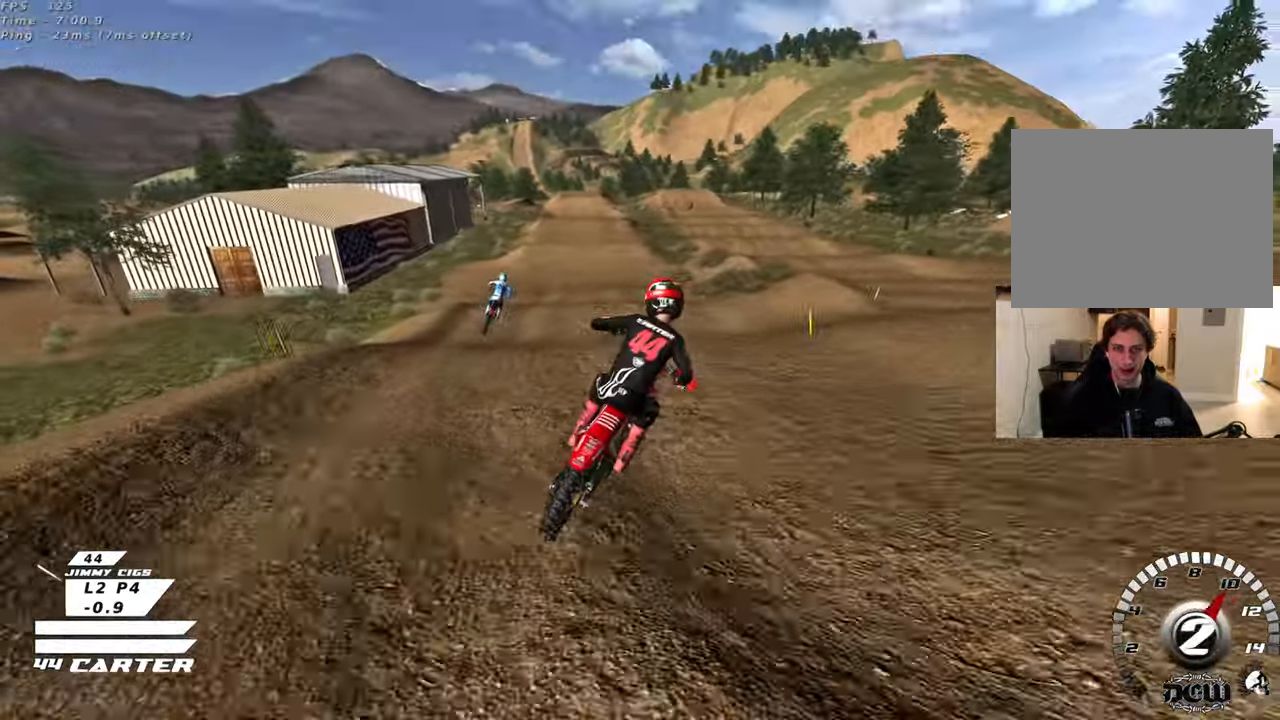
{"buttons": ["R2"], "left_stick": "left", "right_stick": "center", "events": [[167, "left_stick", "down-left"], [183, "A", "down"], [317, "A", "up"], [367, "A", "down"], [367, "left_stick", "left"], [500, "A", "up"]]}
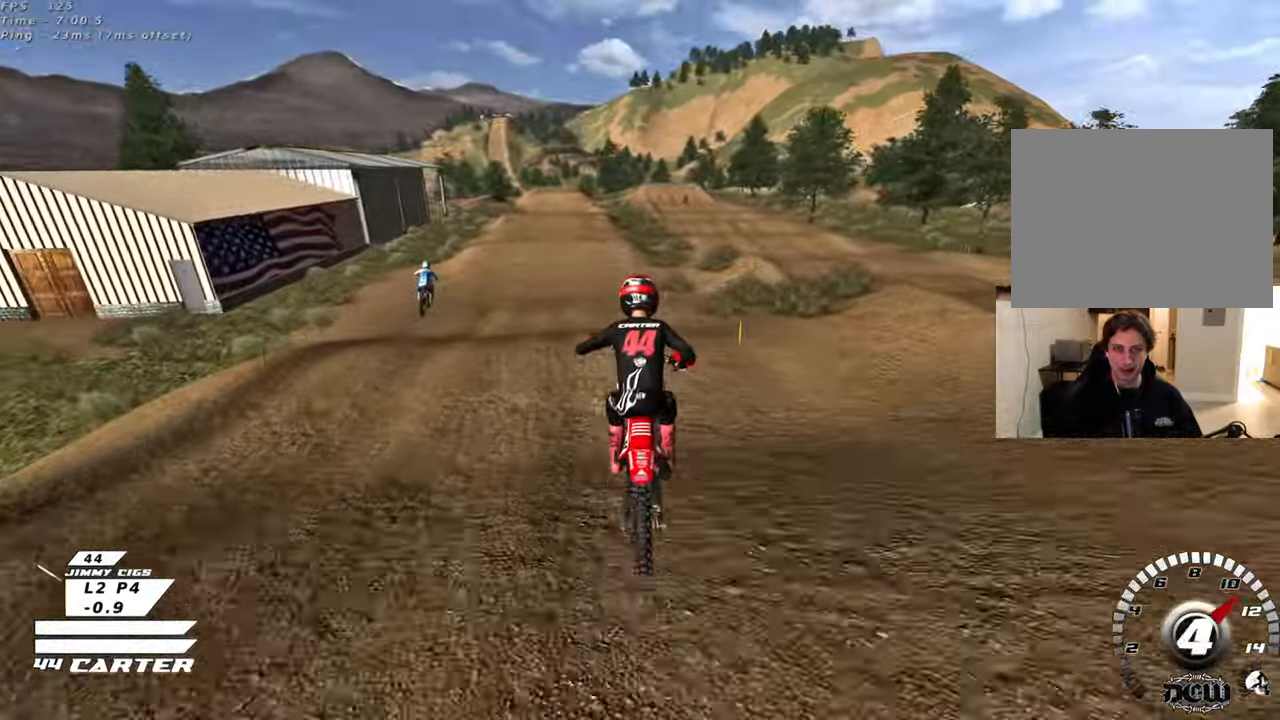
{"buttons": ["A", "R2"], "left_stick": "down", "right_stick": "center", "events": [[83, "left_stick", "up"], [150, "left_stick", "up-right"], [317, "left_stick", "center"], [367, "left_stick", "down"], [417, "A", "down"]]}
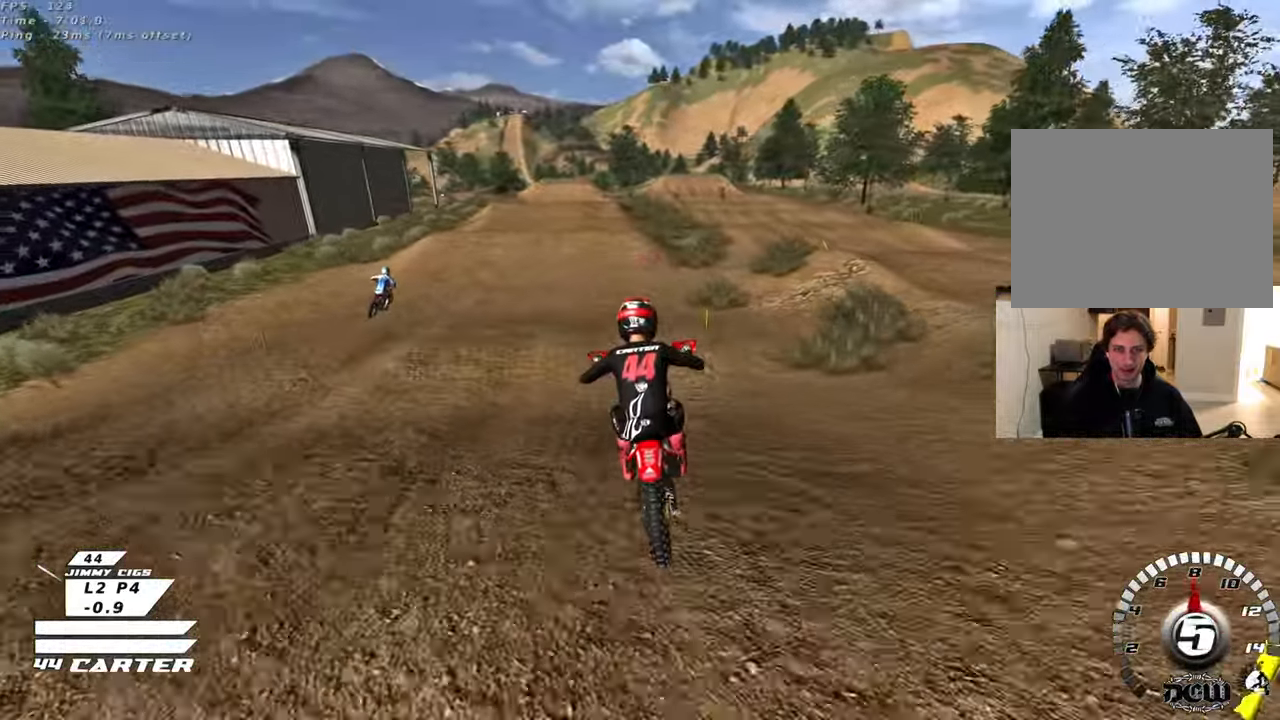
{"buttons": ["R2"], "left_stick": "center", "right_stick": "center", "events": [[17, "left_stick", "up-left"], [83, "A", "up"], [150, "left_stick", "up-right"], [267, "X", "down"], [367, "left_stick", "center"], [383, "X", "up"]]}
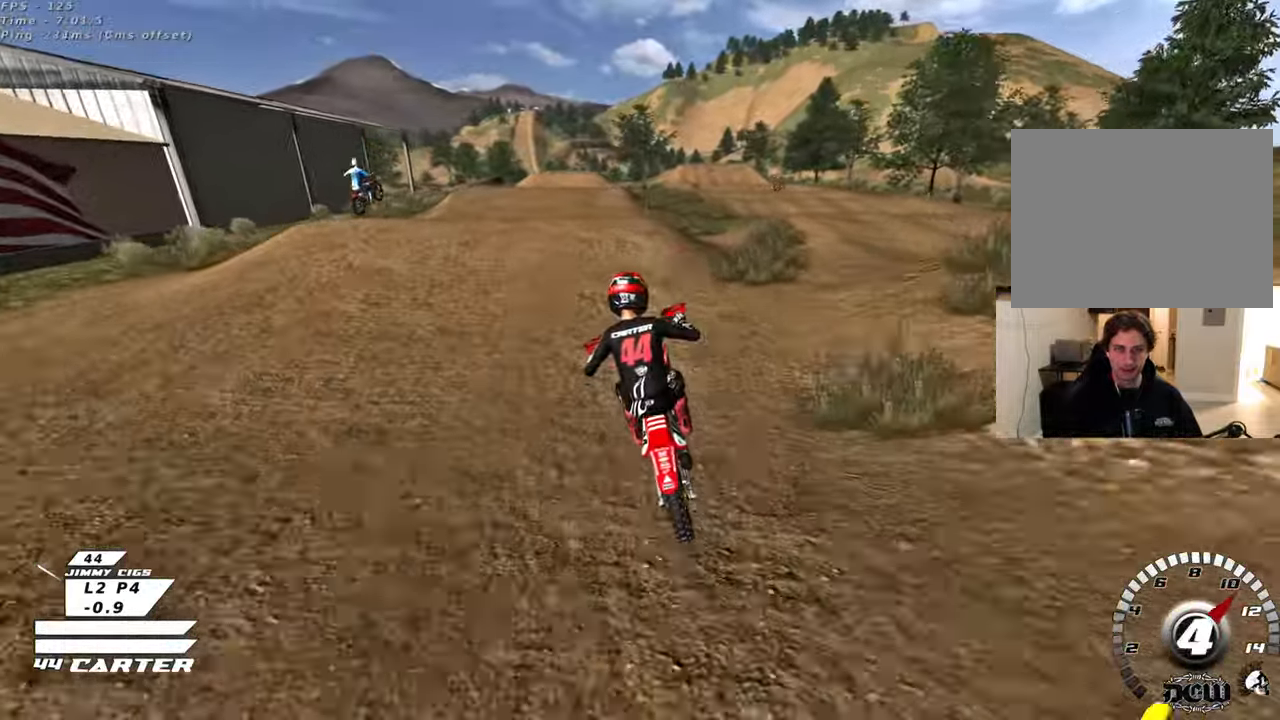
{"buttons": [], "left_stick": "down-right", "right_stick": "center", "events": [[150, "A", "down"], [217, "left_stick", "up-right"], [233, "A", "up"], [300, "A", "down"], [317, "left_stick", "up-left"], [383, "A", "up"], [400, "R2", "up"], [433, "left_stick", "down-right"]]}
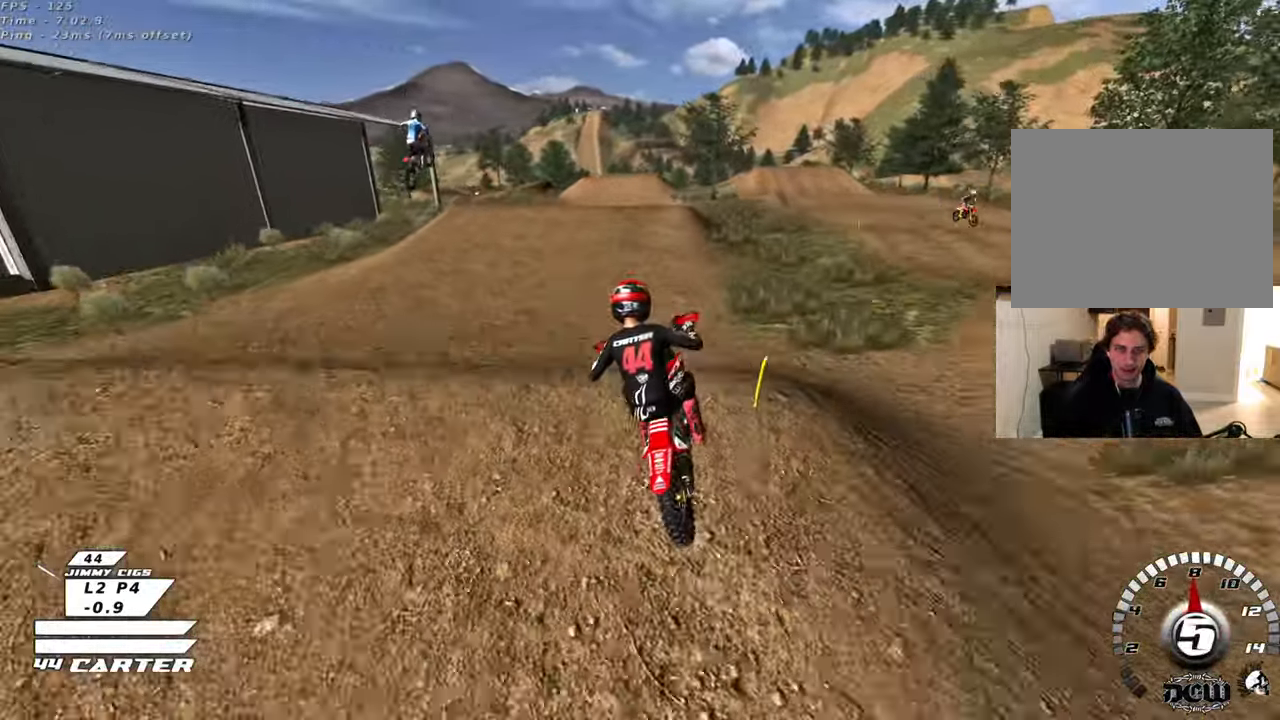
{"buttons": ["L1"], "left_stick": "left", "right_stick": "center", "events": [[233, "left_stick", "down-left"], [417, "left_stick", "left"], [483, "L1", "down"]]}
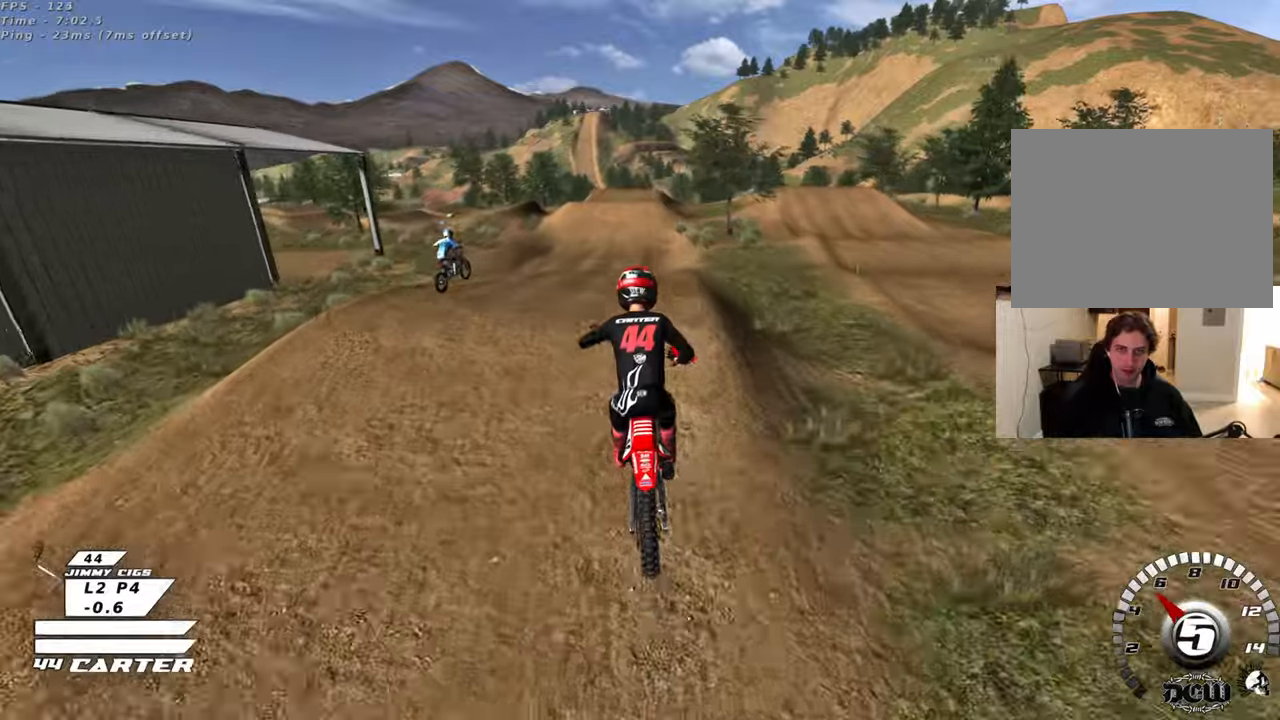
{"buttons": ["A", "R2"], "left_stick": "up-right", "right_stick": "center", "events": [[83, "left_stick", "down-left"], [100, "R2", "down"], [150, "L1", "up"], [183, "left_stick", "down"], [267, "A", "down"], [400, "left_stick", "up-right"]]}
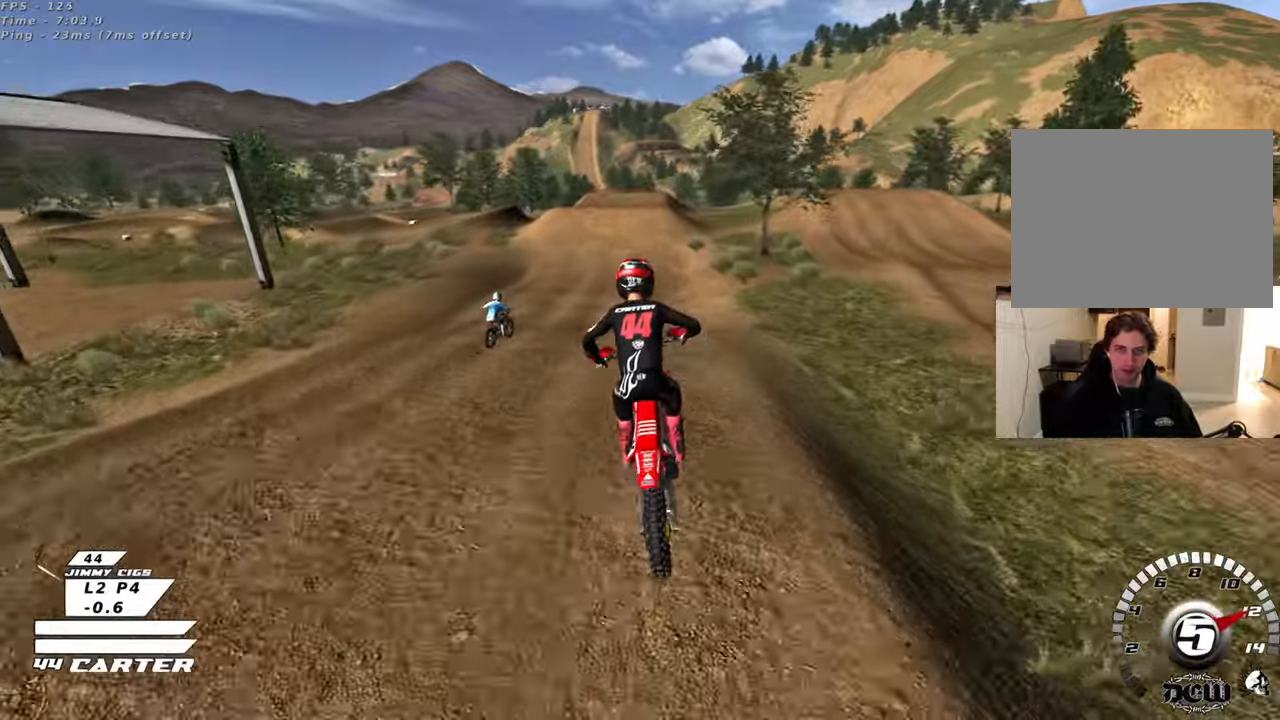
{"buttons": ["X", "R2"], "left_stick": "up", "right_stick": "center", "events": [[67, "left_stick", "up"], [83, "A", "up"], [467, "X", "down"]]}
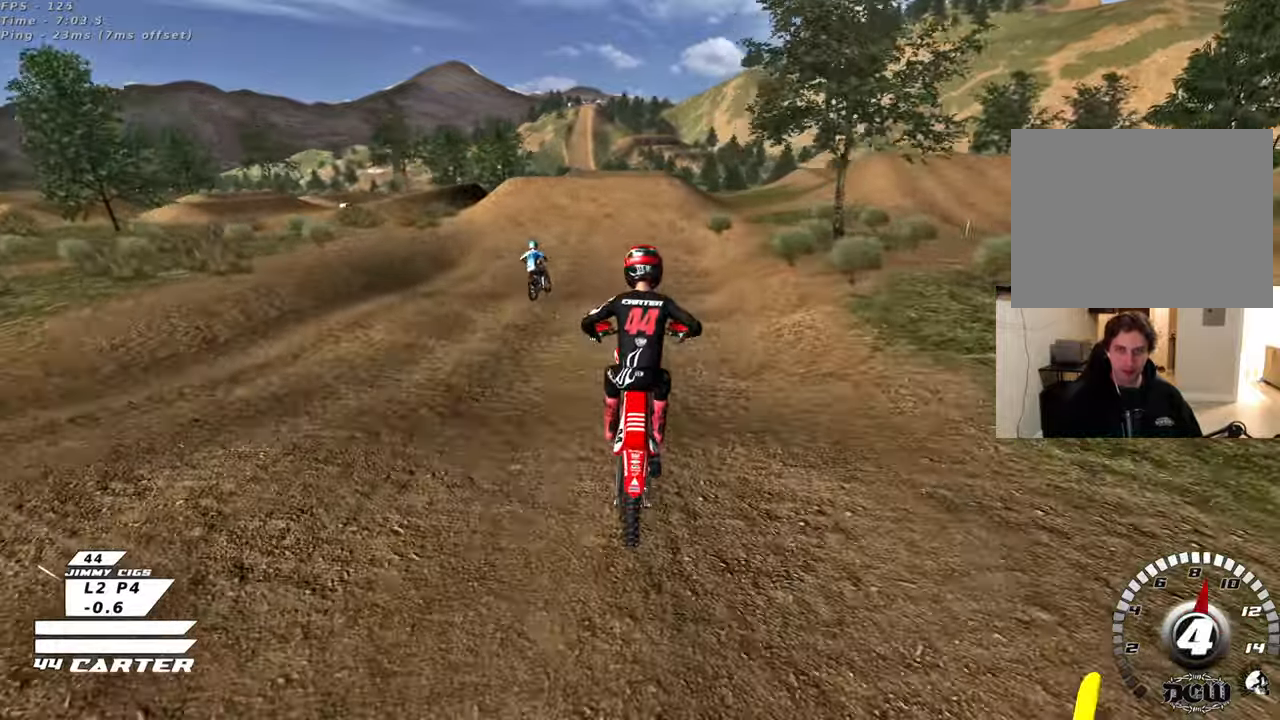
{"buttons": [], "left_stick": "center", "right_stick": "center", "events": [[33, "left_stick", "center"], [67, "X", "up"], [100, "R2", "up"], [167, "X", "down"], [233, "X", "up"], [400, "R2", "down"], [483, "R2", "up"]]}
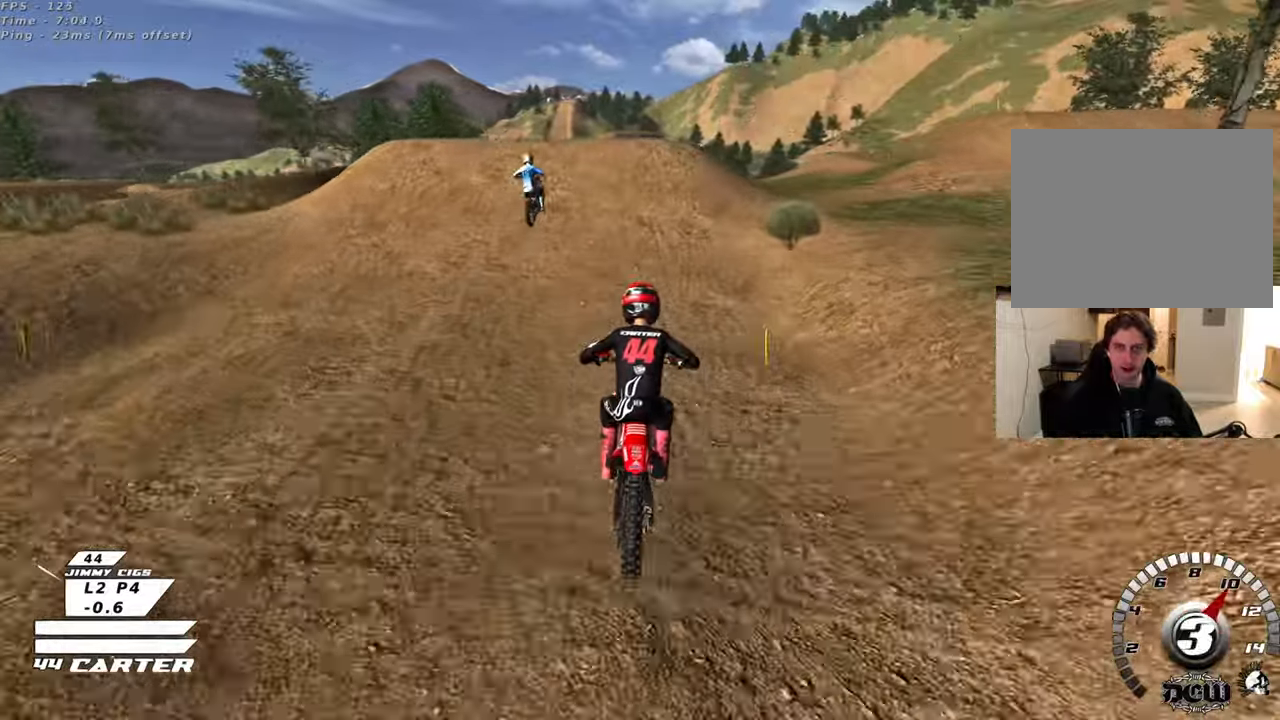
{"buttons": ["R2"], "left_stick": "down-left", "right_stick": "center", "events": [[200, "L2", "down"], [233, "left_stick", "up"], [350, "L2", "up"], [367, "left_stick", "left"], [417, "R2", "down"], [483, "left_stick", "down-left"]]}
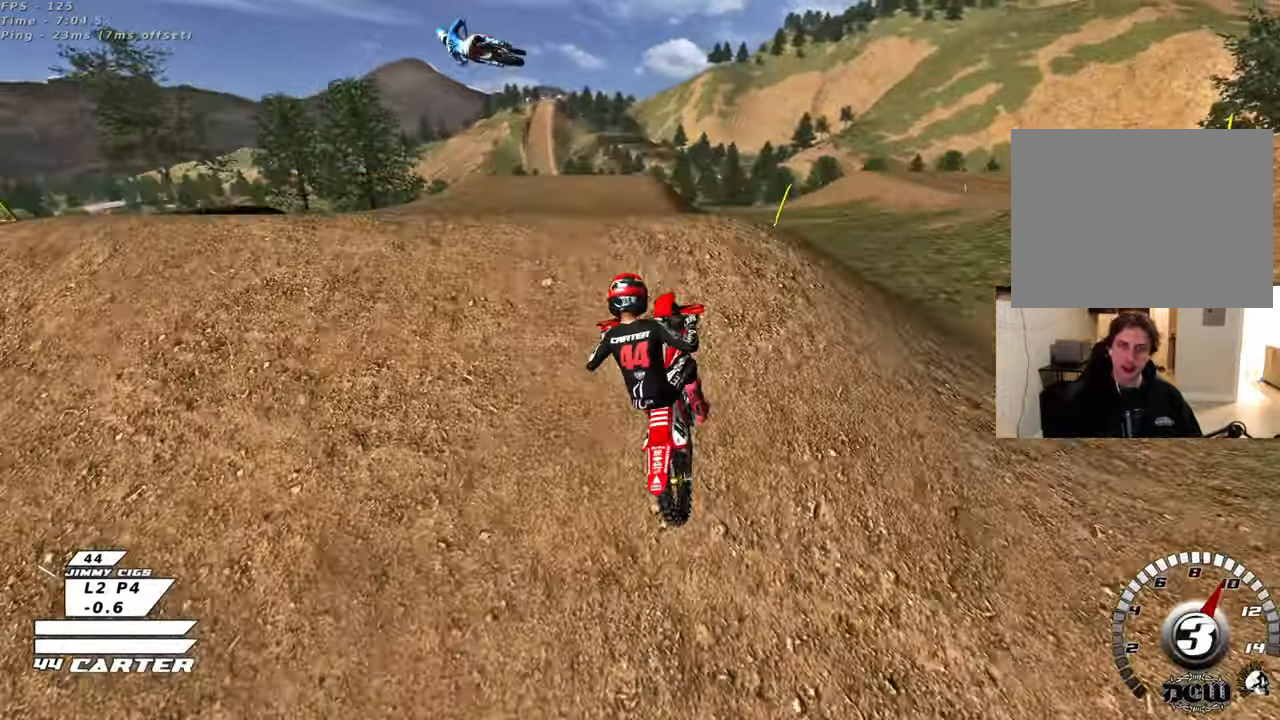
{"buttons": [], "left_stick": "down", "right_stick": "center", "events": [[50, "R2", "up"], [267, "left_stick", "down"]]}
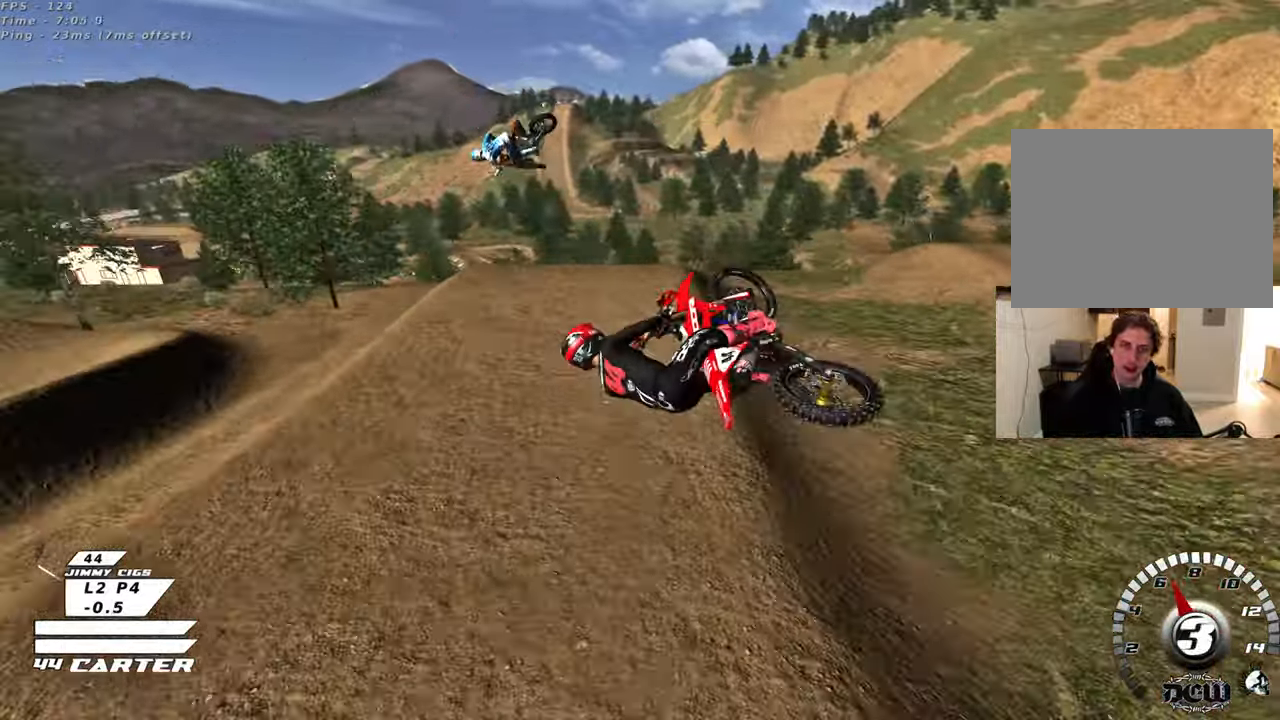
{"buttons": ["R2"], "left_stick": "up", "right_stick": "center"}
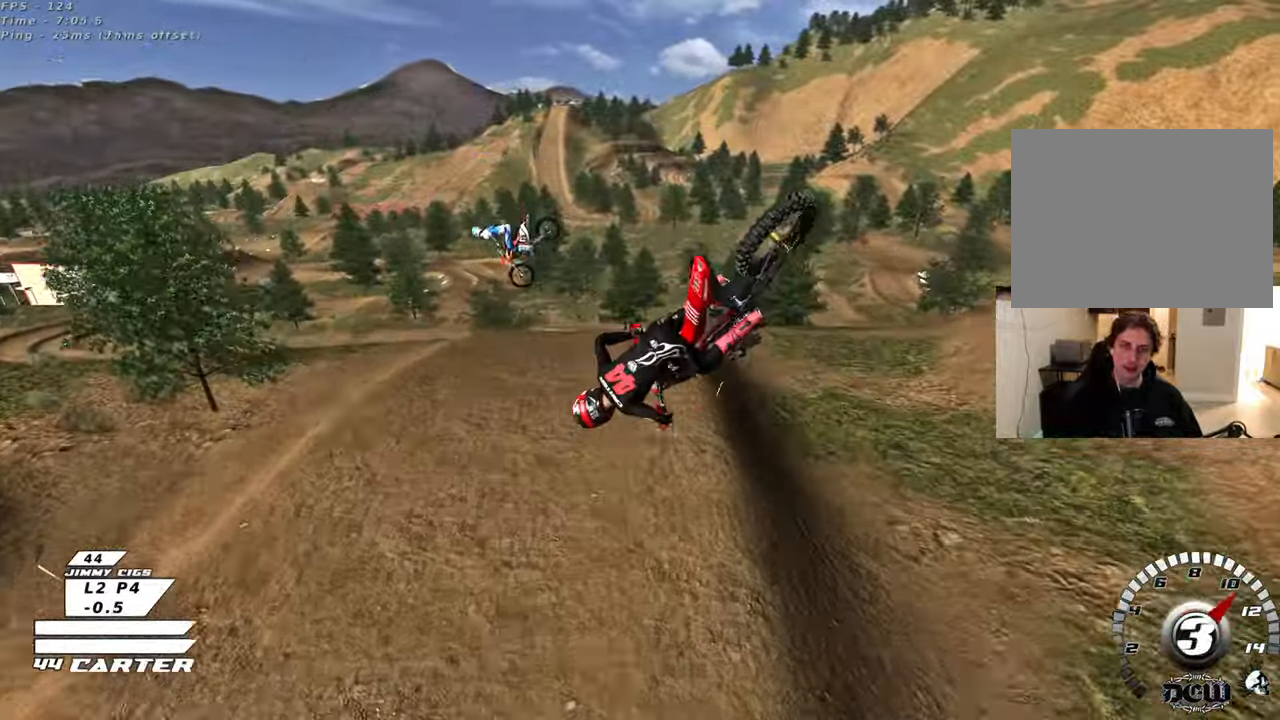
{"buttons": ["R2", "R3"], "left_stick": "up", "right_stick": "center", "events": [[500, "R3", "down"]]}
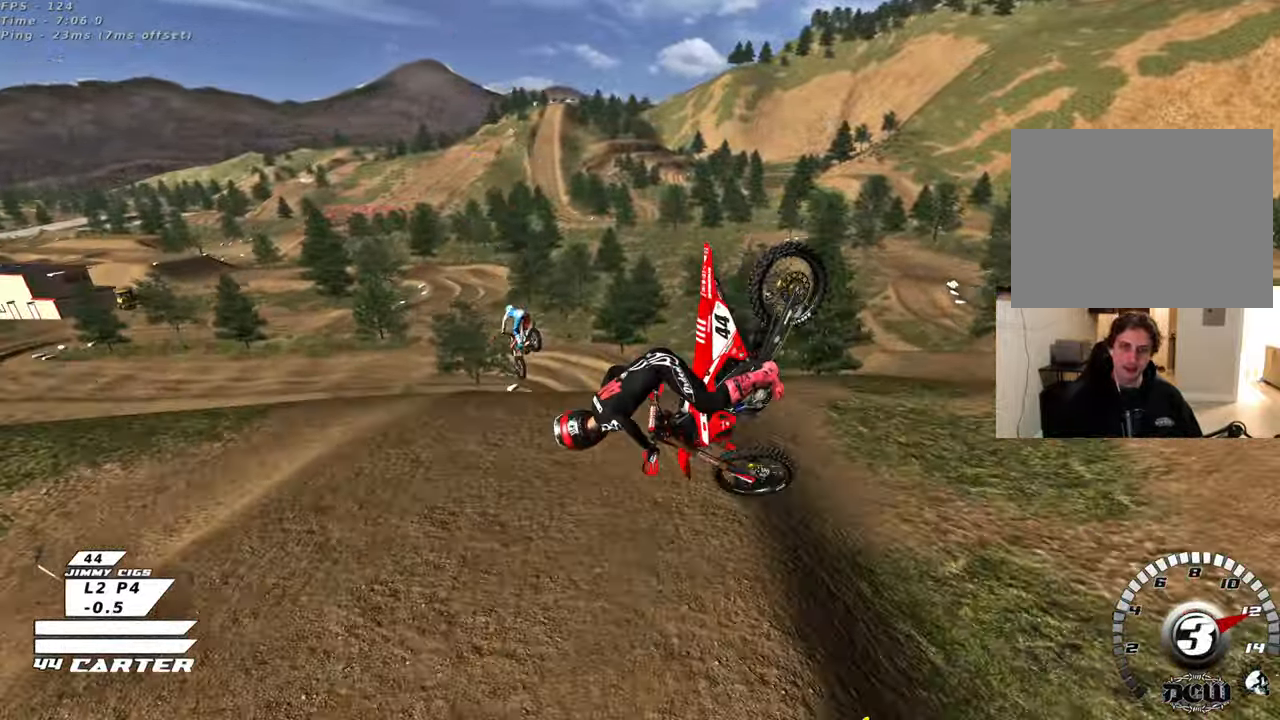
{"buttons": ["R2", "L3", "R3"], "left_stick": "down", "right_stick": "down-left", "events": [[33, "right_stick", "down-left"], [50, "L1", "down"], [83, "R1", "down"], [100, "left_stick", "down-right"], [167, "R1", "up"], [200, "L1", "up"], [217, "left_stick", "down"], [350, "L3", "down"]]}
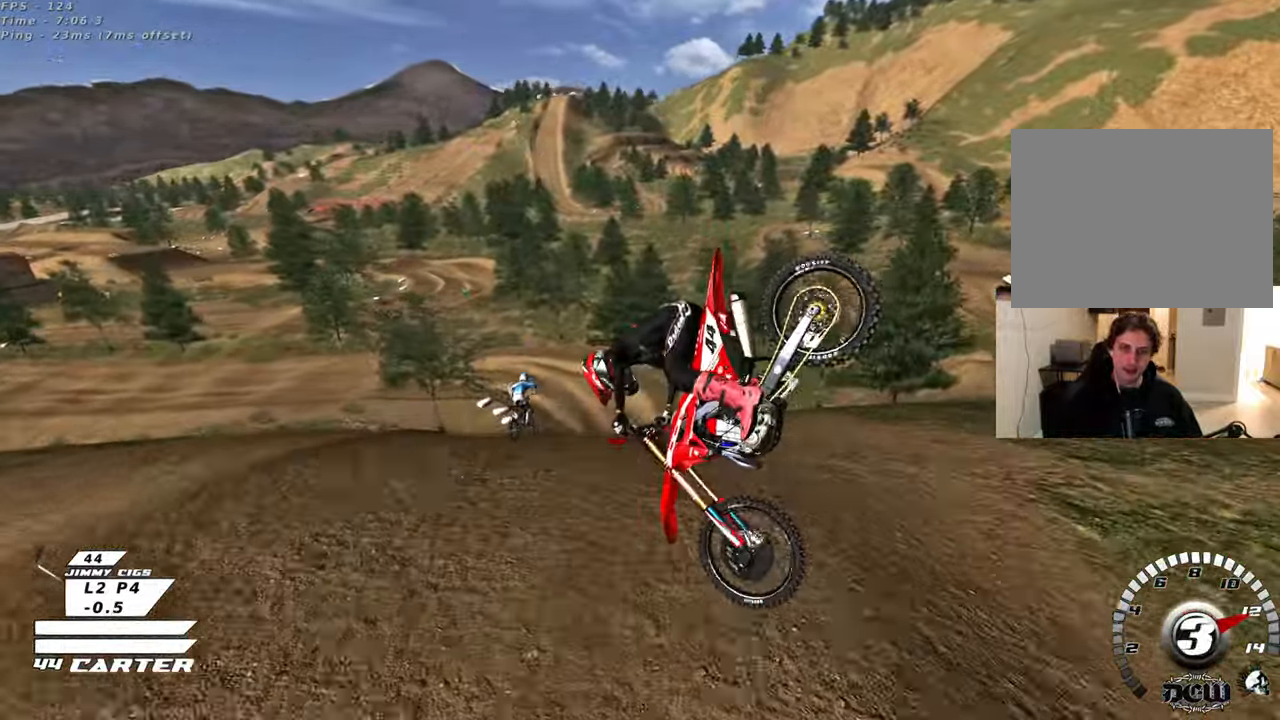
{"buttons": [], "left_stick": "up", "right_stick": "down", "events": [[33, "L3", "up"], [117, "left_stick", "up-left"], [133, "right_stick", "down"], [417, "R3", "up"], [433, "left_stick", "up"], [467, "R2", "up"]]}
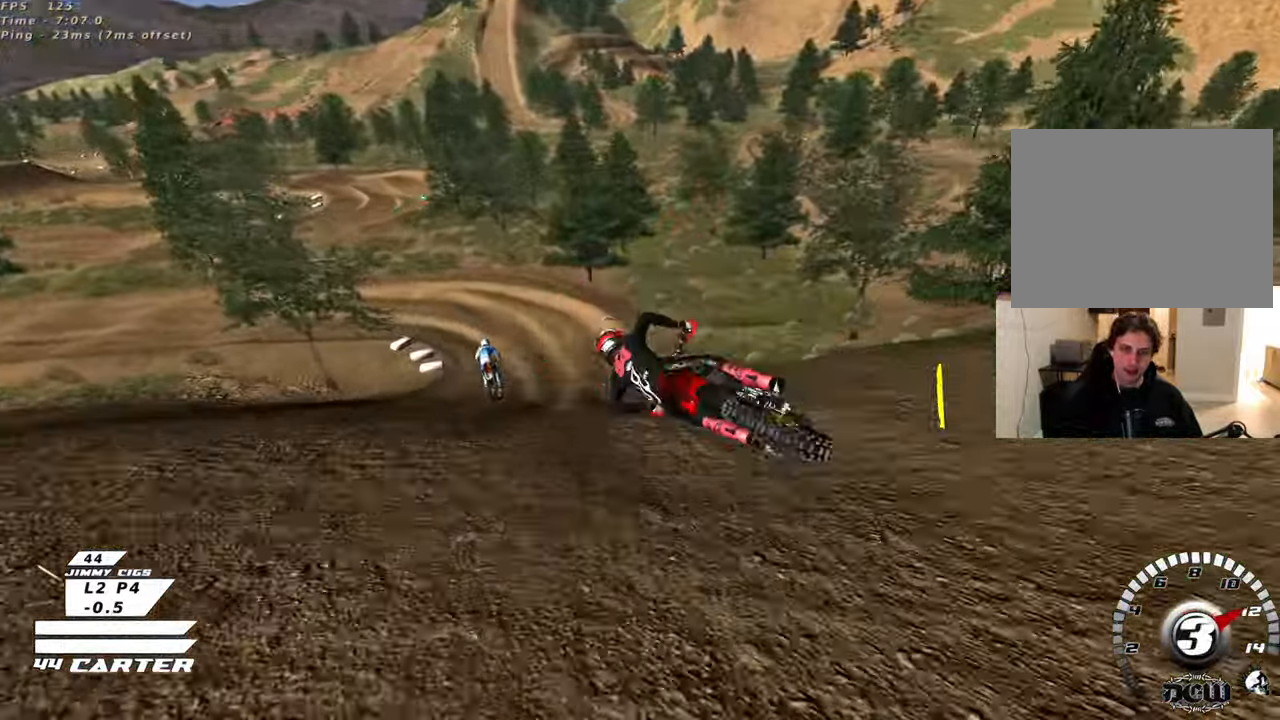
{"buttons": [], "left_stick": "right", "right_stick": "center", "events": [[50, "right_stick", "center"], [117, "left_stick", "up-right"], [300, "left_stick", "right"]]}
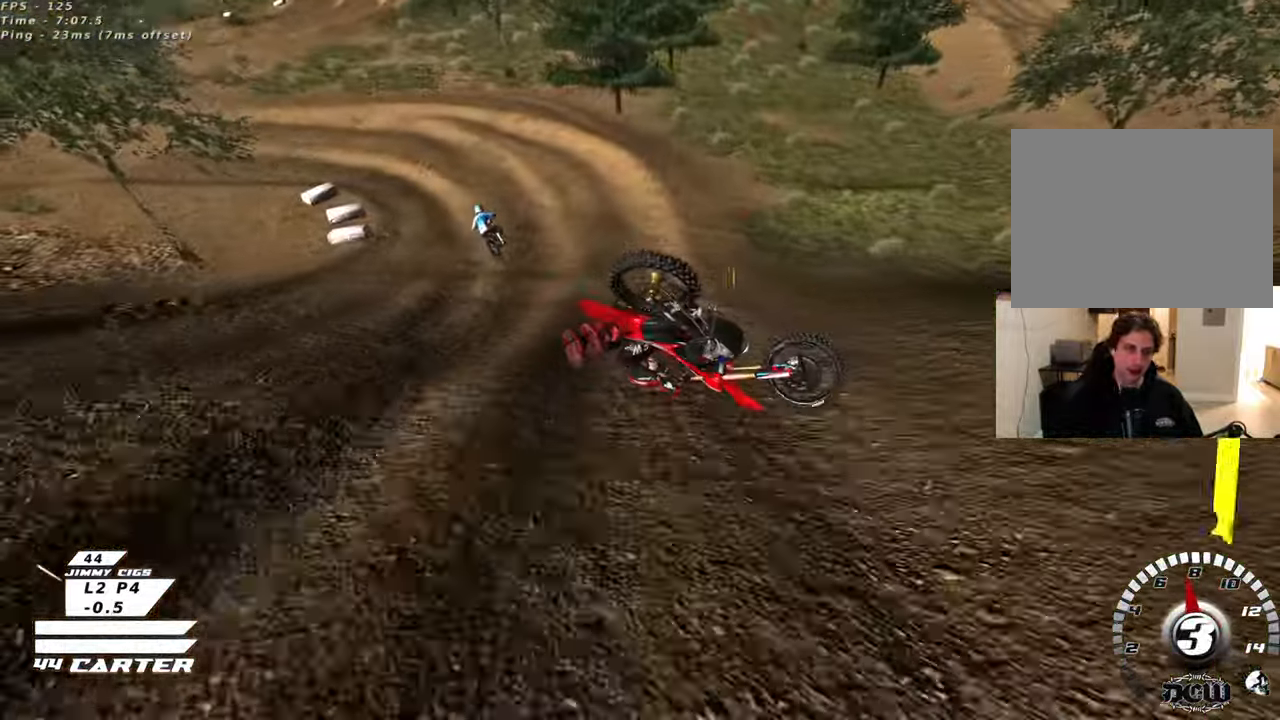
{"buttons": ["X"], "left_stick": "right", "right_stick": "center", "events": [[183, "X", "down"], [317, "X", "up"], [417, "X", "down"]]}
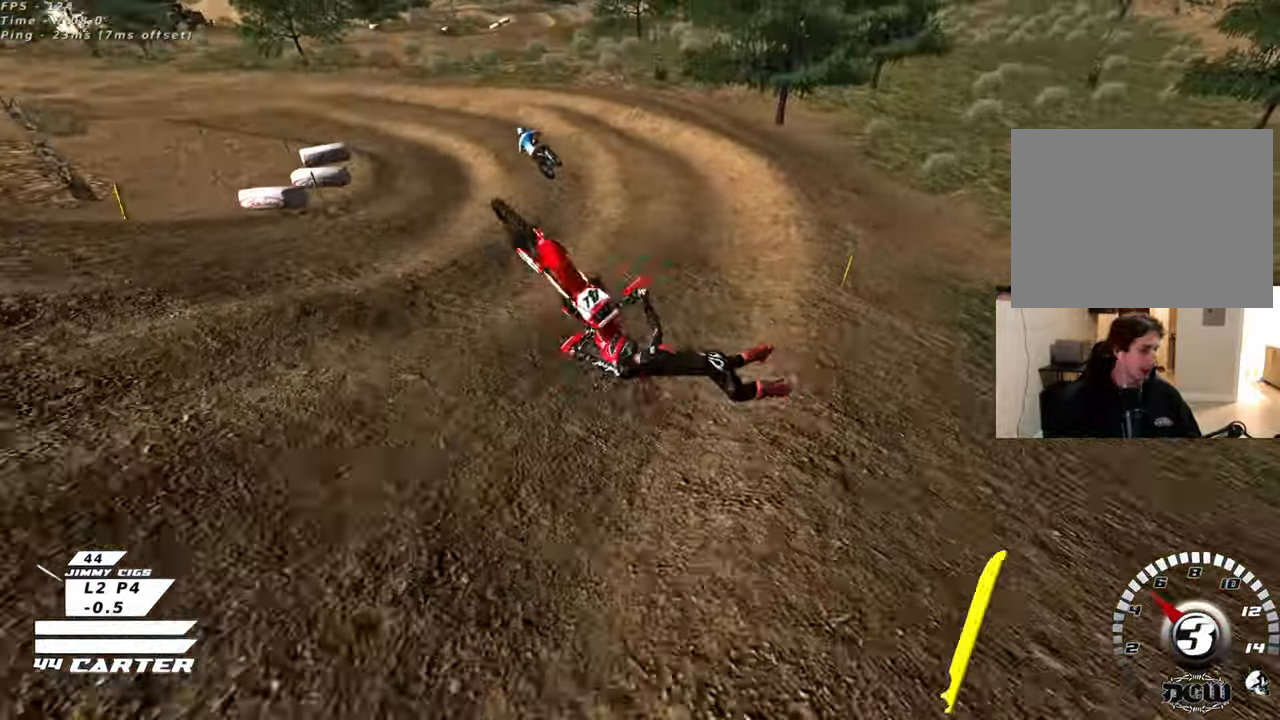
{"buttons": [], "left_stick": "up-right", "right_stick": "center", "events": [[17, "X", "up"], [167, "X", "down"], [267, "X", "up"], [300, "left_stick", "up-right"], [383, "X", "down"], [483, "X", "up"]]}
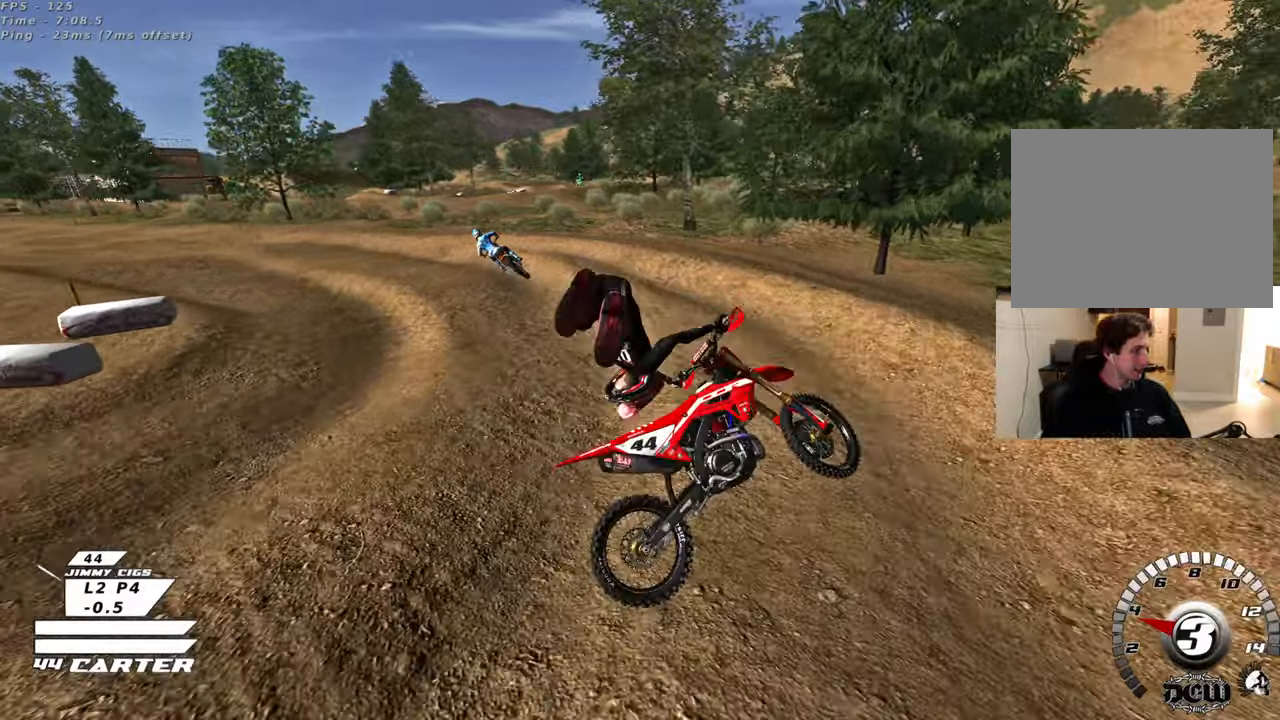
{"buttons": ["X"], "left_stick": "up-right", "right_stick": "center", "events": [[117, "X", "down"], [217, "X", "up"], [417, "X", "down"]]}